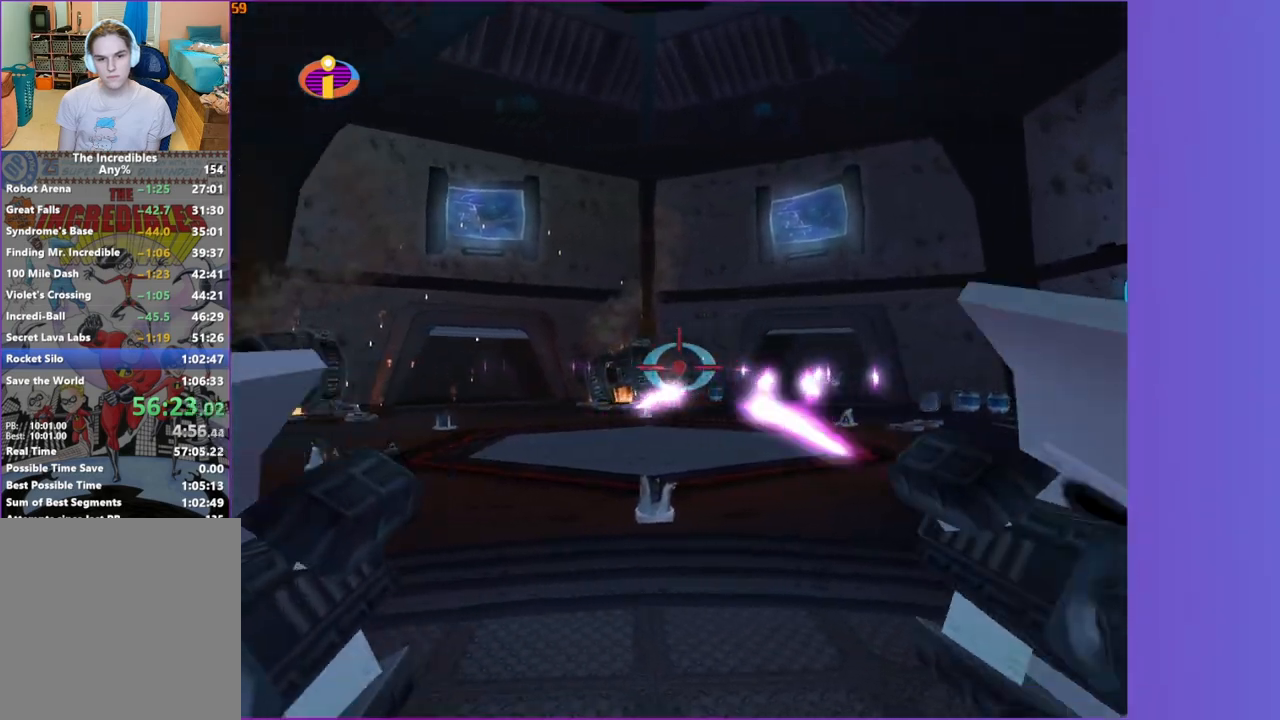
Gameplay with a controller (Xbox layout); each line is a JSON object with the inputs held at the frame after it (dt_ms = milliseconds from this image to that frame). "button_events" lists button changes between this image and that frame as [ms after this image, input, new state], when the widget could be followed in between (sticks are given only as held states). Not read: L3 R3.
{"dt_ms": 500, "buttons": ["A"], "left_stick": "right", "right_stick": "center", "button_events": []}
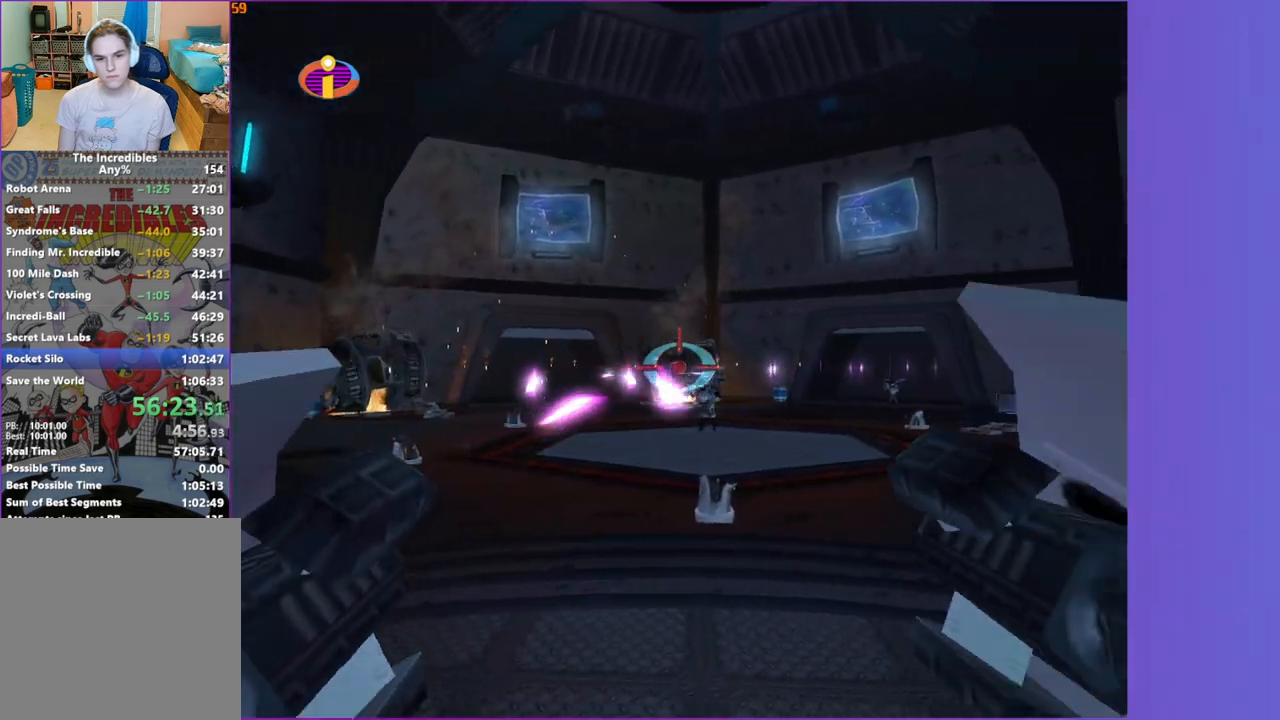
{"dt_ms": 500, "buttons": ["A"], "left_stick": "up-right", "right_stick": "center", "button_events": []}
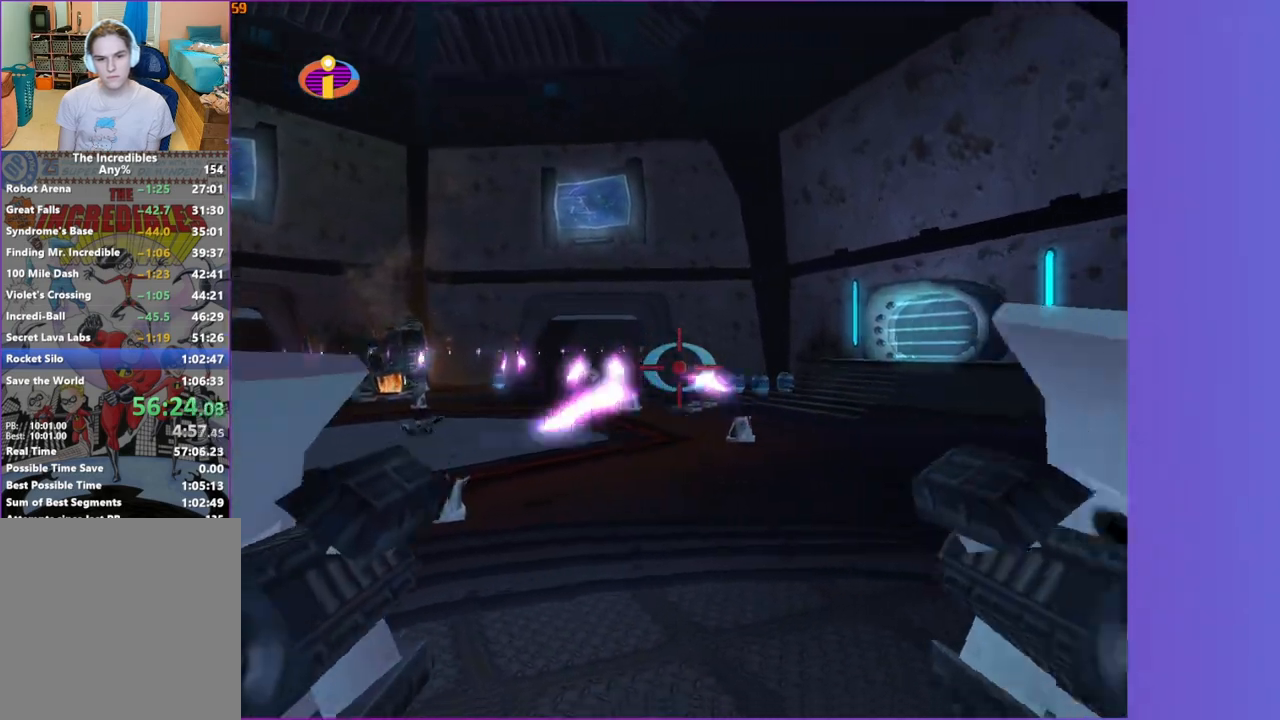
{"dt_ms": 500, "buttons": ["A"], "left_stick": "left", "right_stick": "center", "button_events": []}
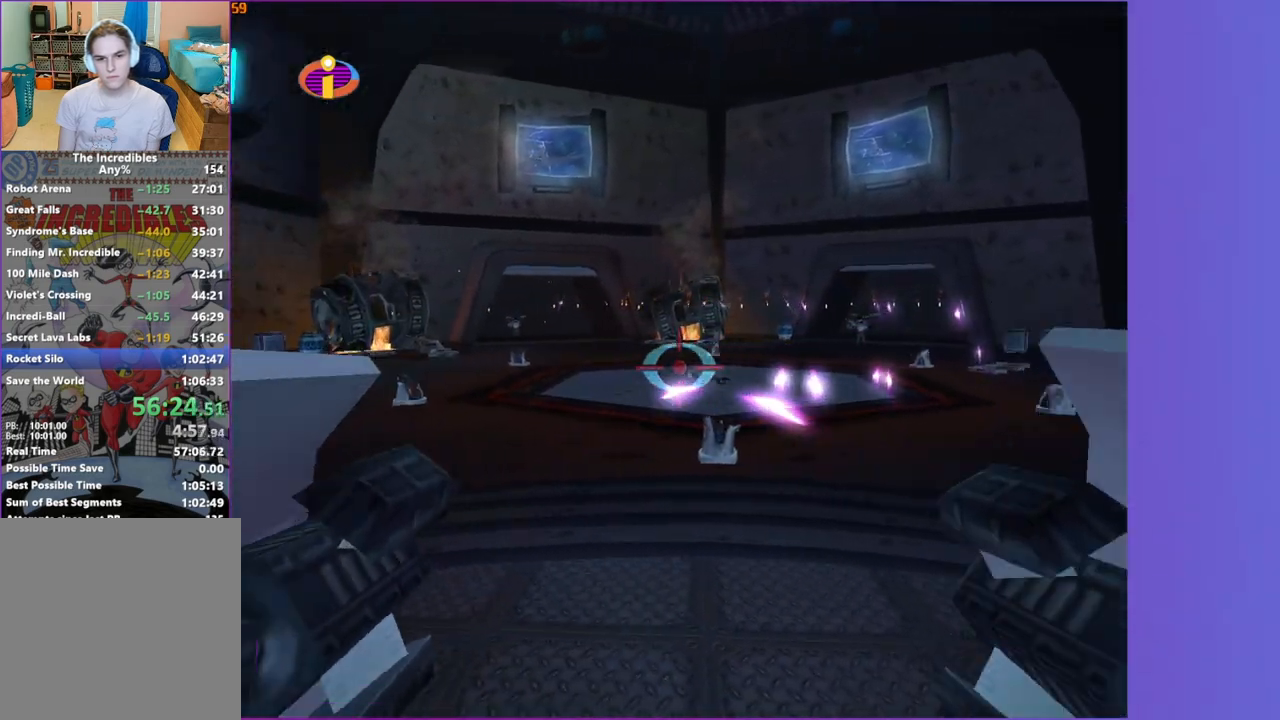
{"dt_ms": 500, "buttons": ["A"], "left_stick": "center", "right_stick": "center", "button_events": []}
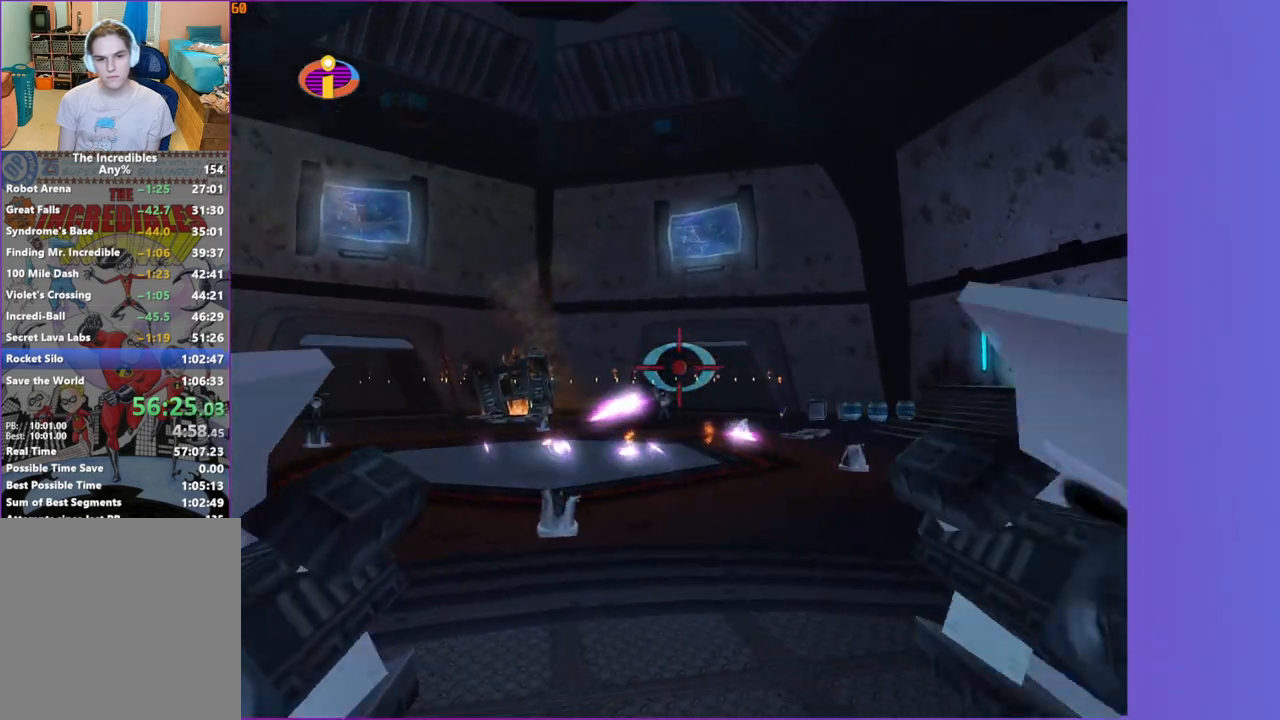
{"dt_ms": 500, "buttons": ["A"], "left_stick": "up-left", "right_stick": "center", "button_events": []}
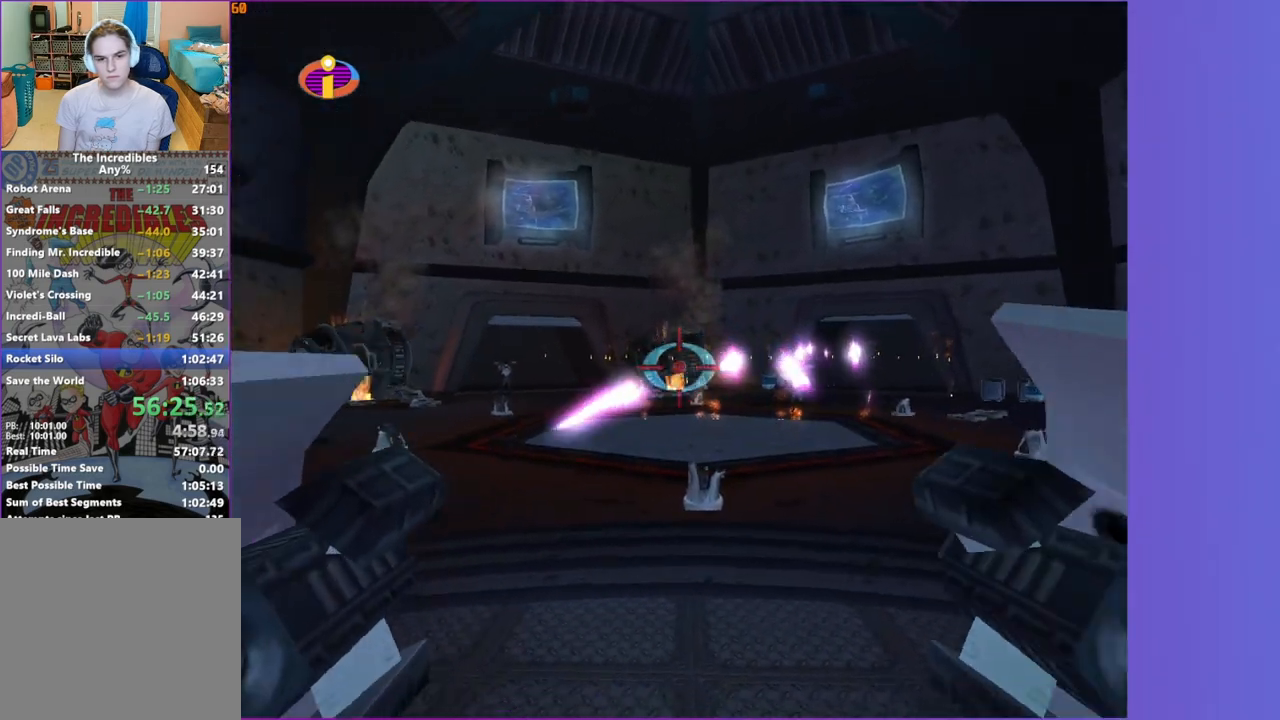
{"dt_ms": 500, "buttons": ["A"], "left_stick": "right", "right_stick": "center", "button_events": []}
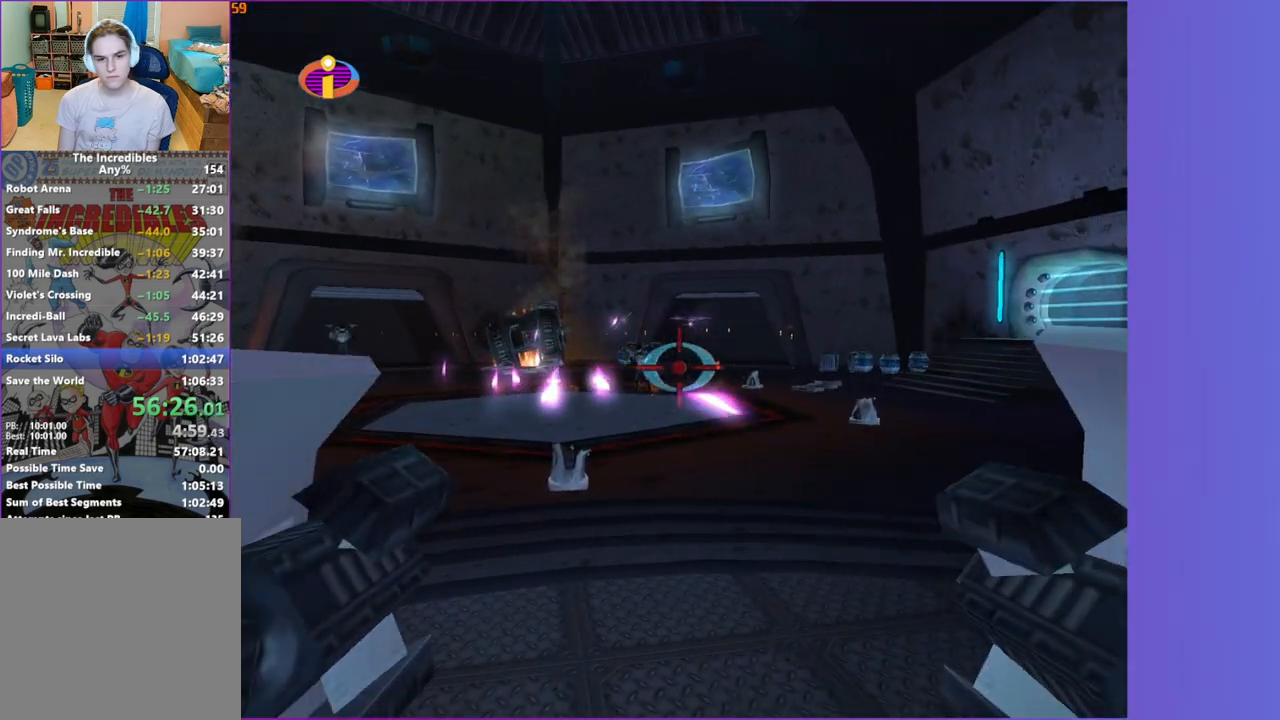
{"dt_ms": 500, "buttons": ["A"], "left_stick": "left", "right_stick": "center", "button_events": []}
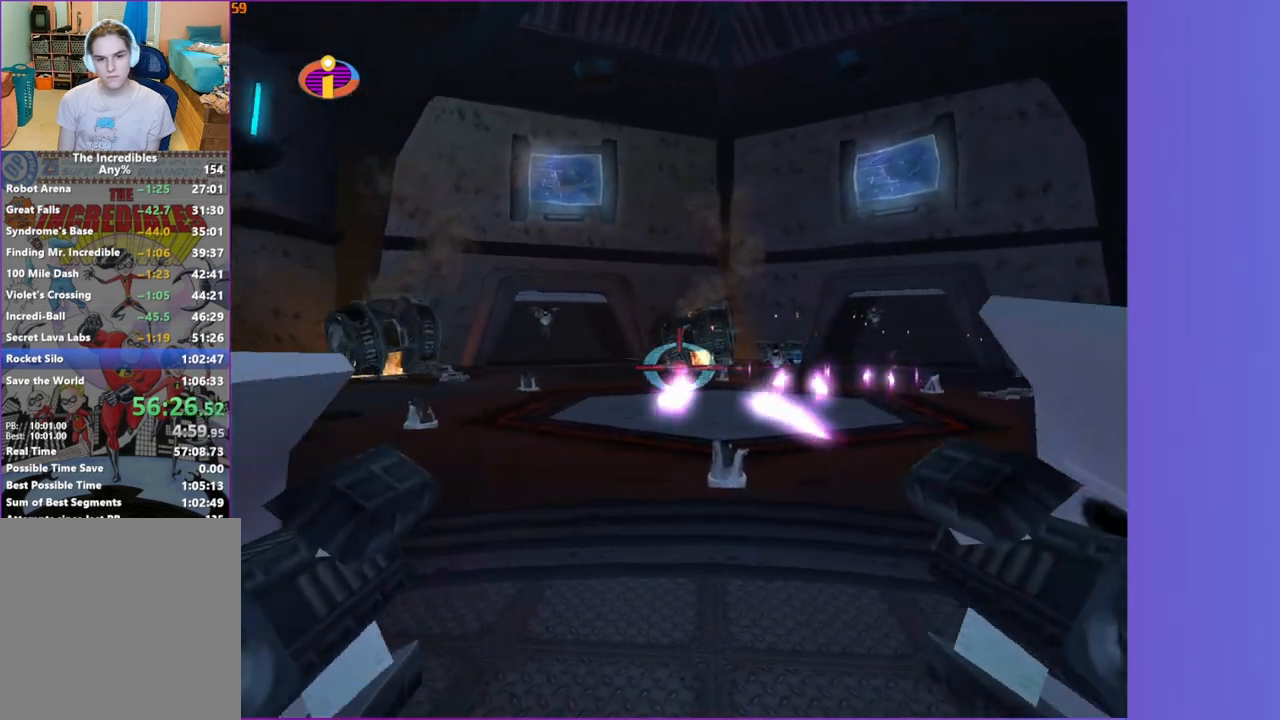
{"dt_ms": 500, "buttons": ["A"], "left_stick": "center", "right_stick": "center", "button_events": []}
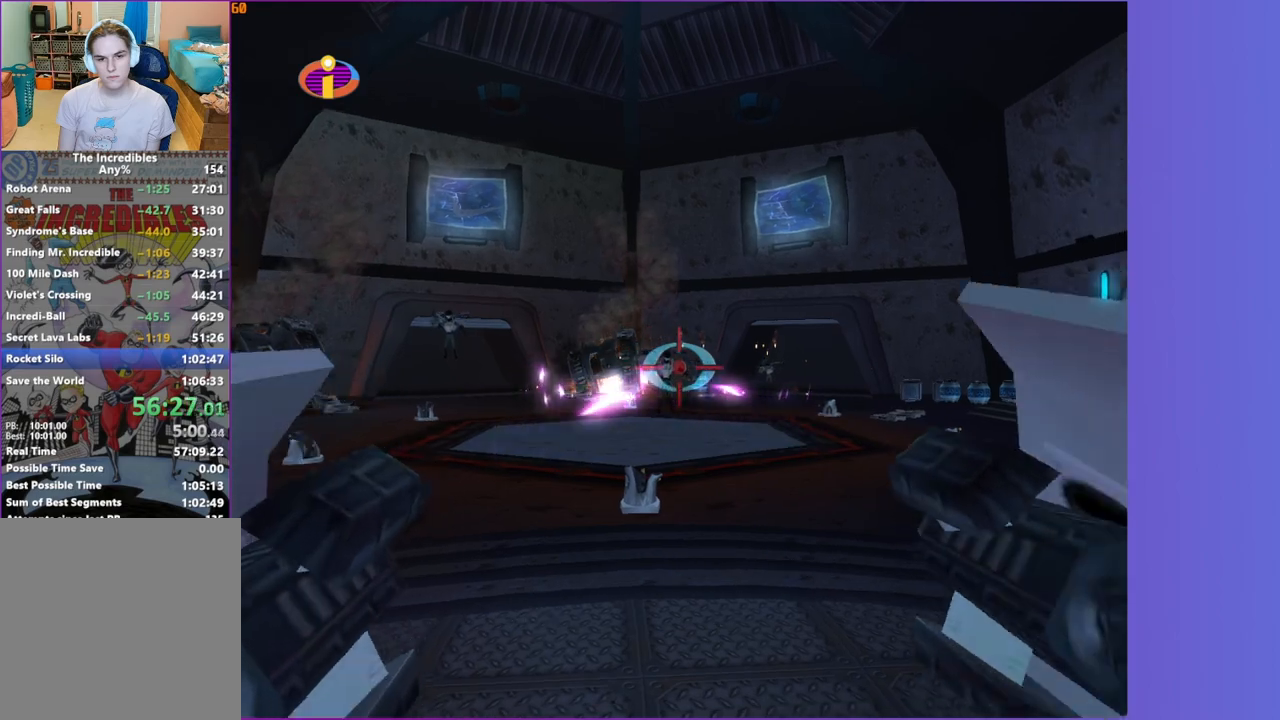
{"dt_ms": 500, "buttons": ["A"], "left_stick": "left", "right_stick": "center", "button_events": []}
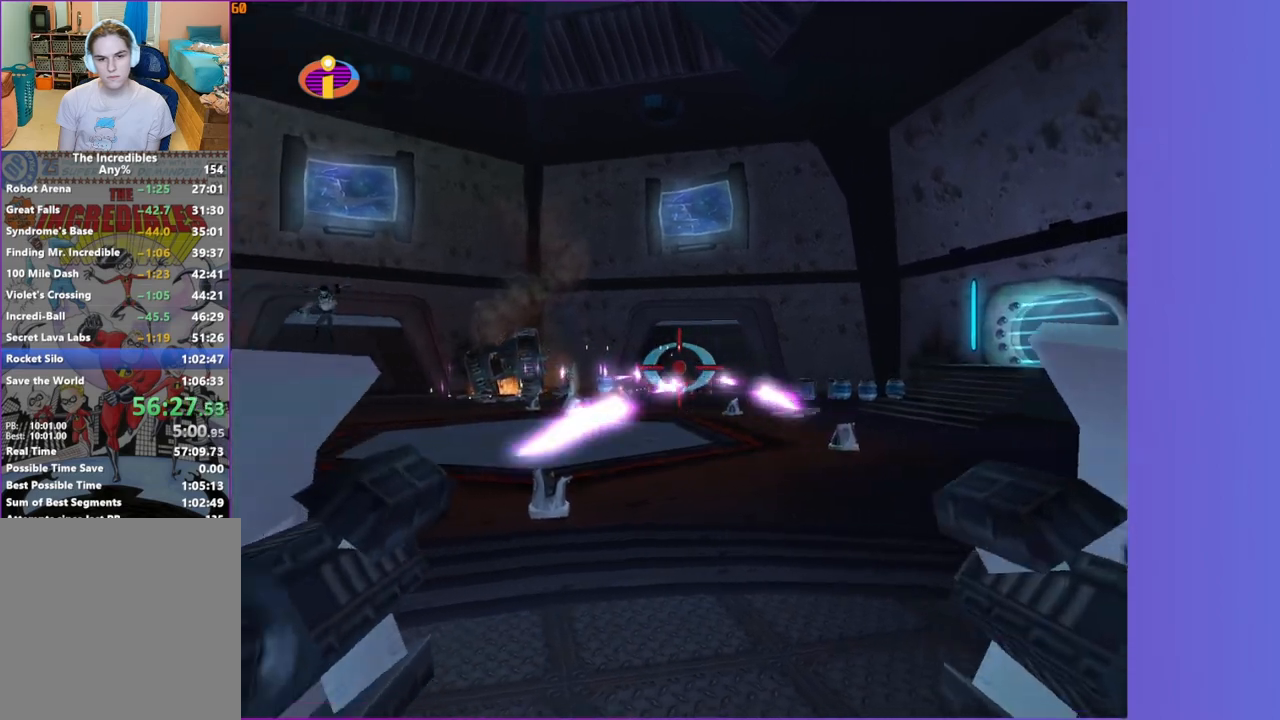
{"dt_ms": 500, "buttons": ["A"], "left_stick": "left", "right_stick": "center", "button_events": []}
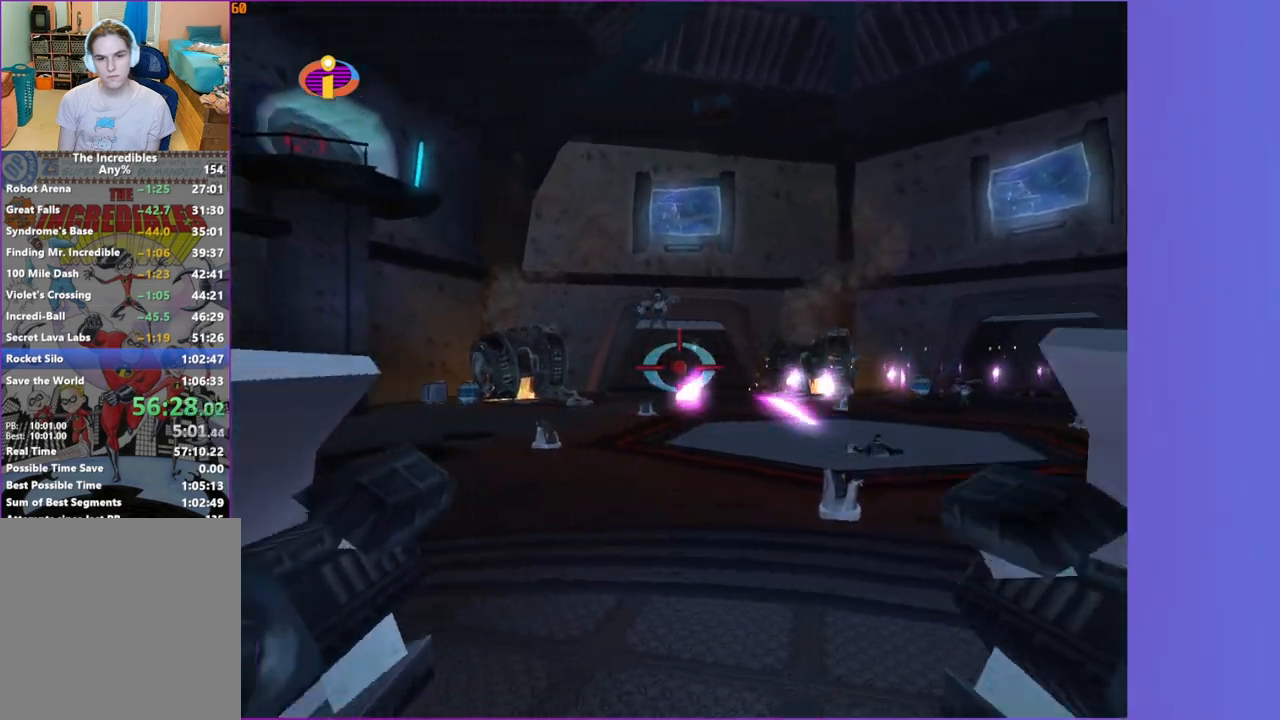
{"dt_ms": 500, "buttons": ["A"], "left_stick": "up-right", "right_stick": "center", "button_events": []}
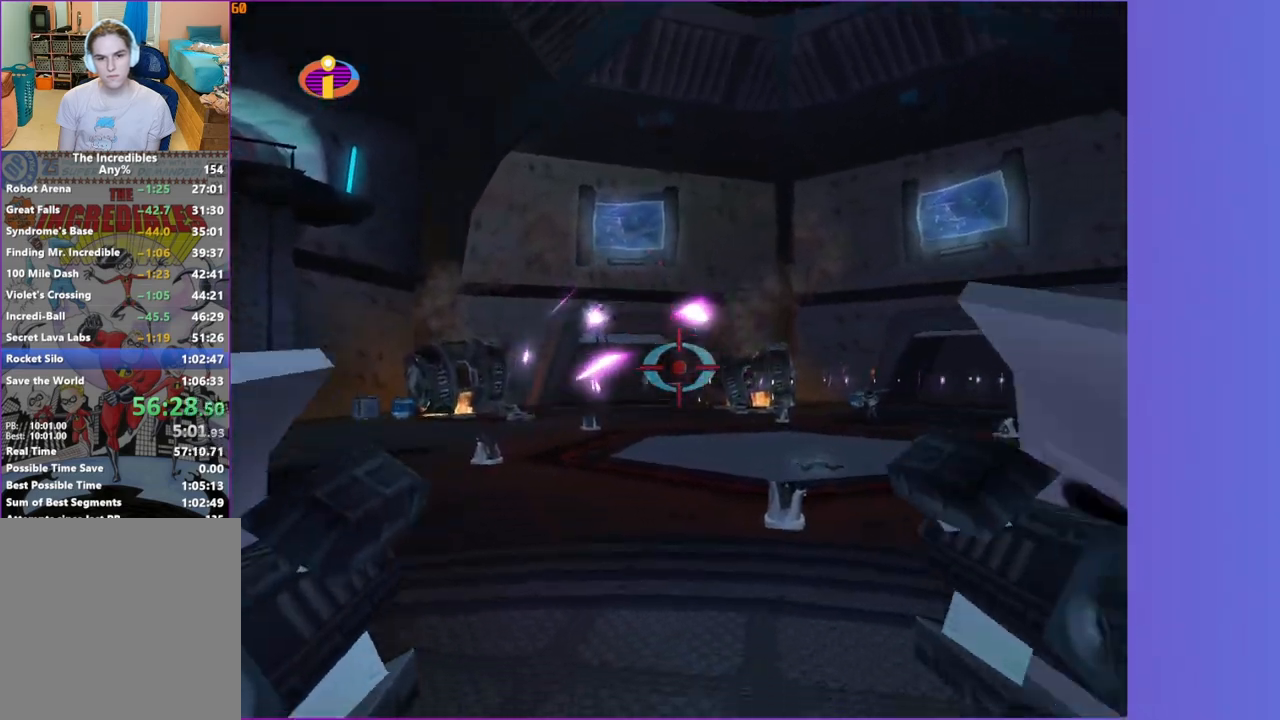
{"dt_ms": 500, "buttons": ["A"], "left_stick": "right", "right_stick": "center", "button_events": []}
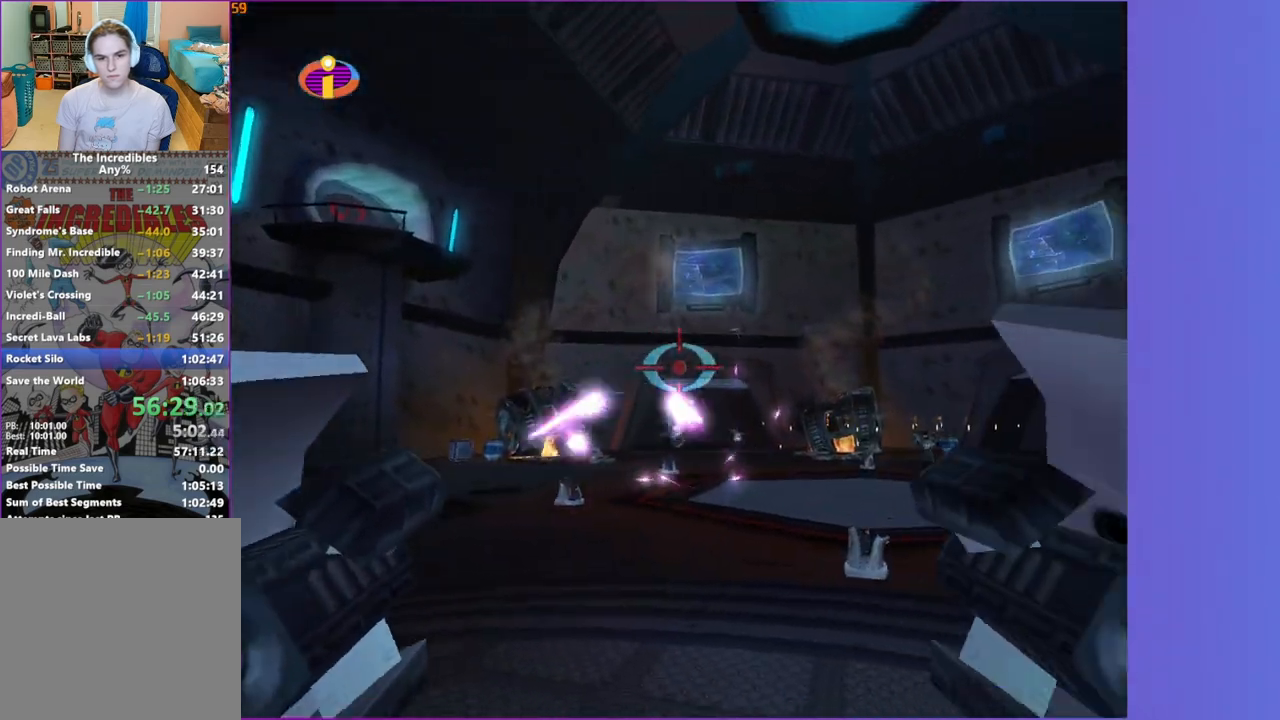
{"dt_ms": 1000, "buttons": ["A"], "left_stick": "up-right", "right_stick": "center", "button_events": []}
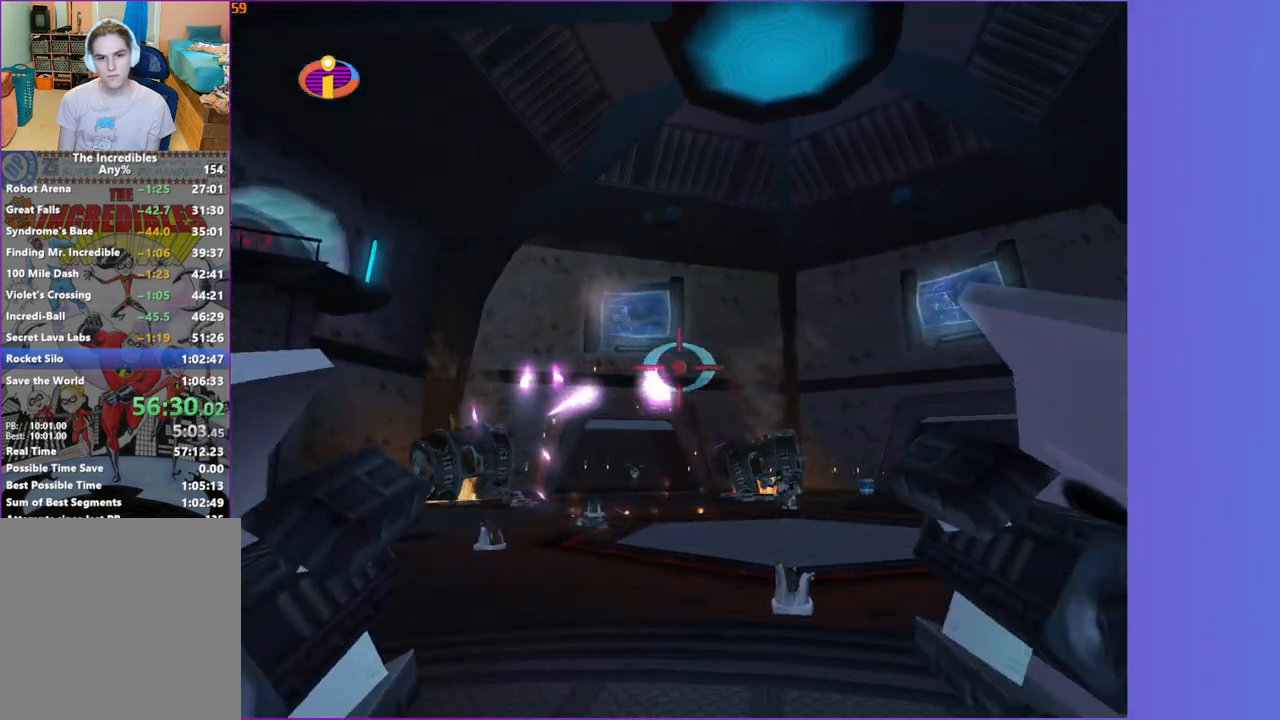
{"dt_ms": 500, "buttons": ["A"], "left_stick": "up", "right_stick": "center", "button_events": []}
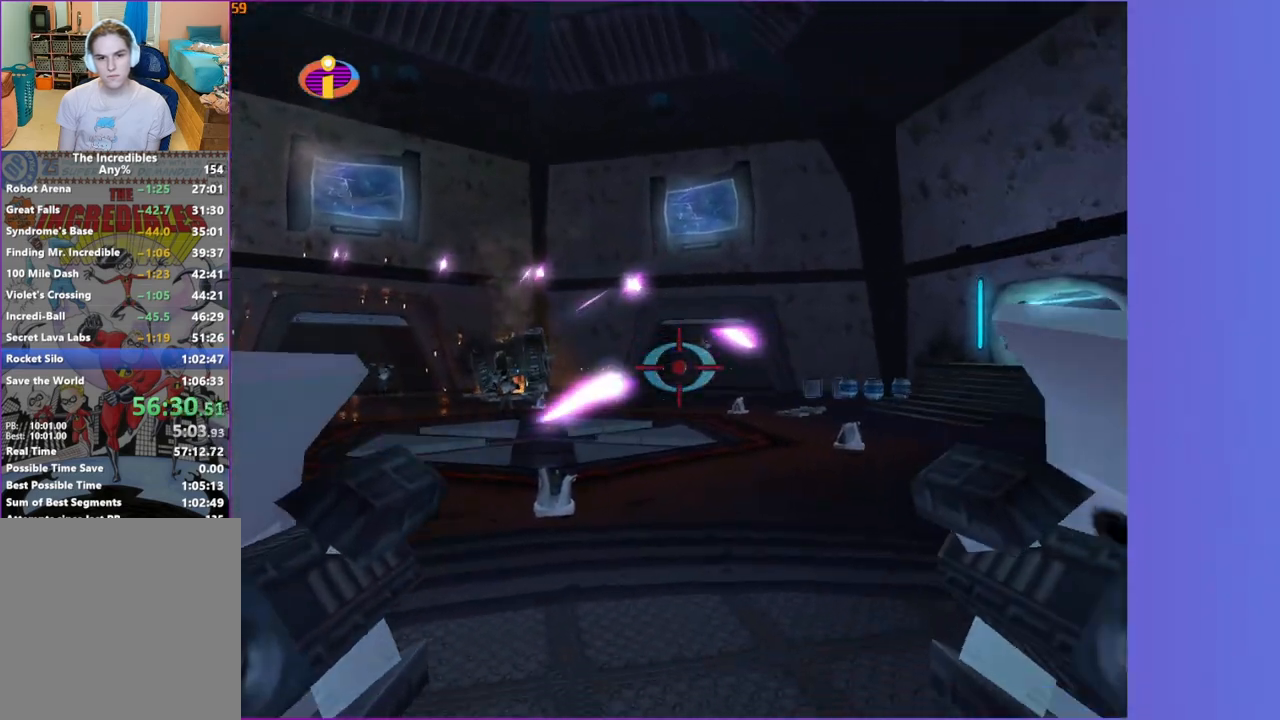
{"dt_ms": 500, "buttons": ["A"], "left_stick": "up-left", "right_stick": "center", "button_events": []}
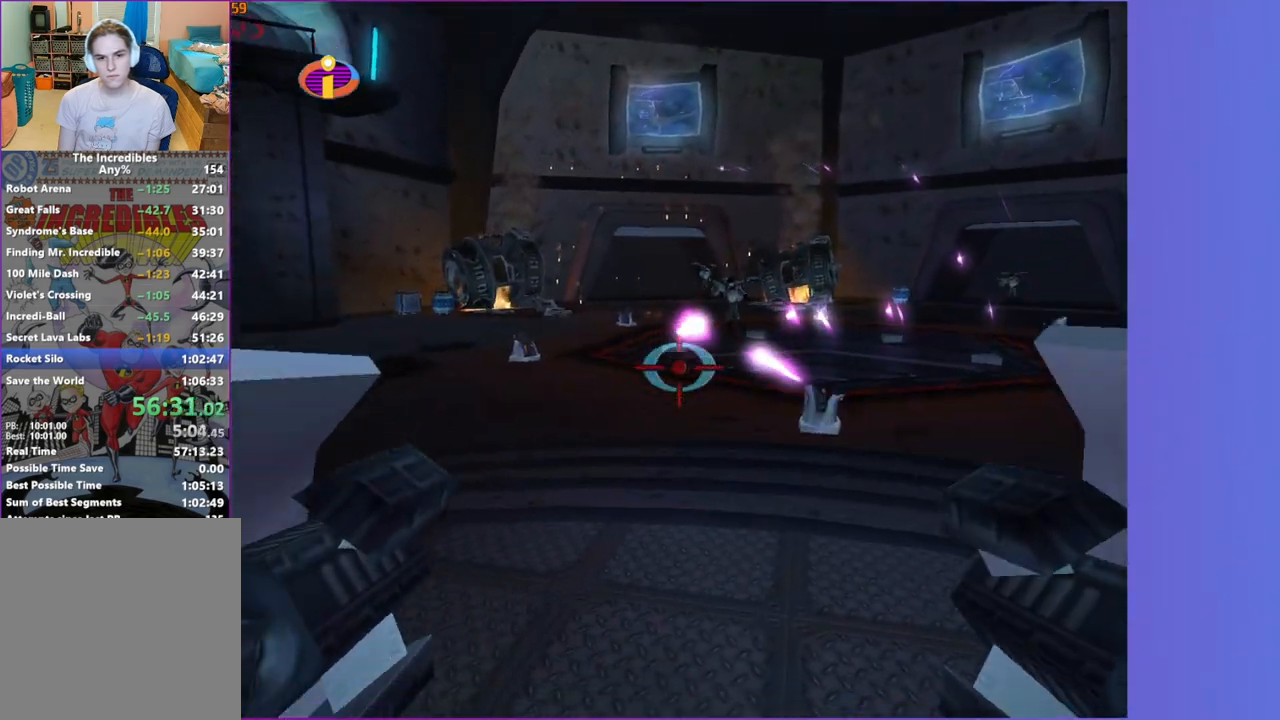
{"dt_ms": 500, "buttons": ["A"], "left_stick": "center", "right_stick": "center", "button_events": []}
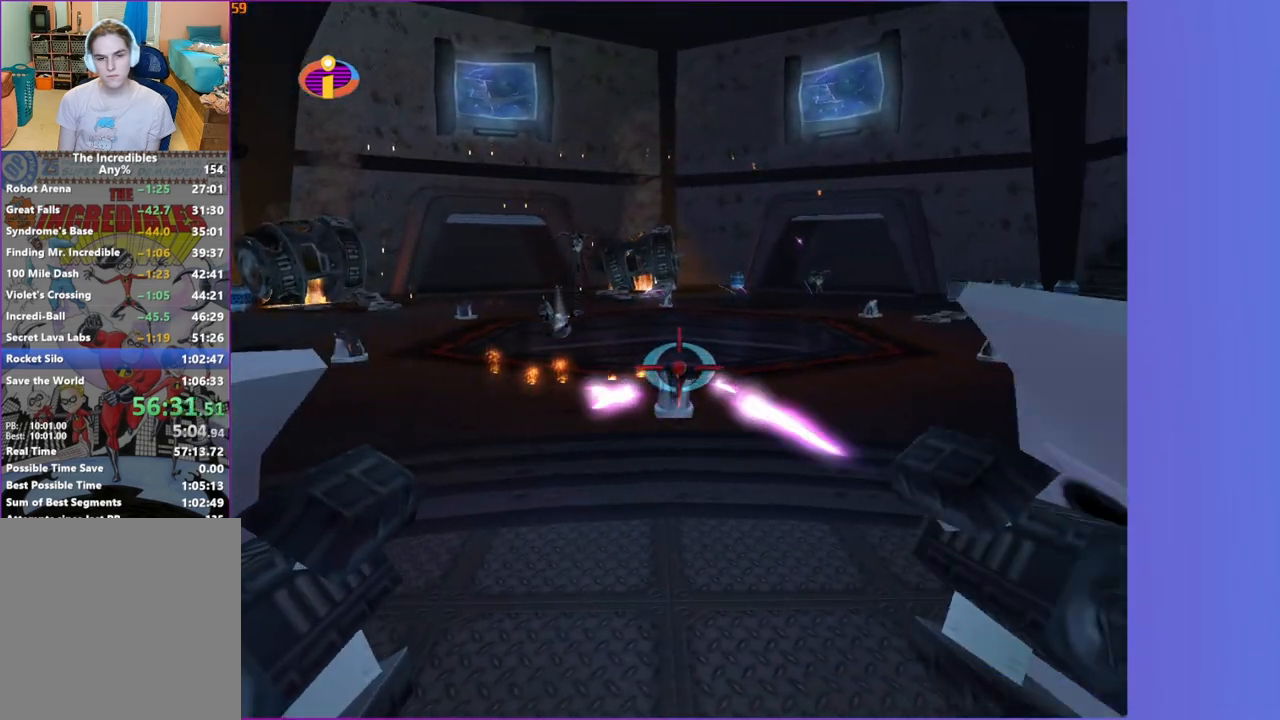
{"dt_ms": 500, "buttons": ["A"], "left_stick": "center", "right_stick": "center", "button_events": []}
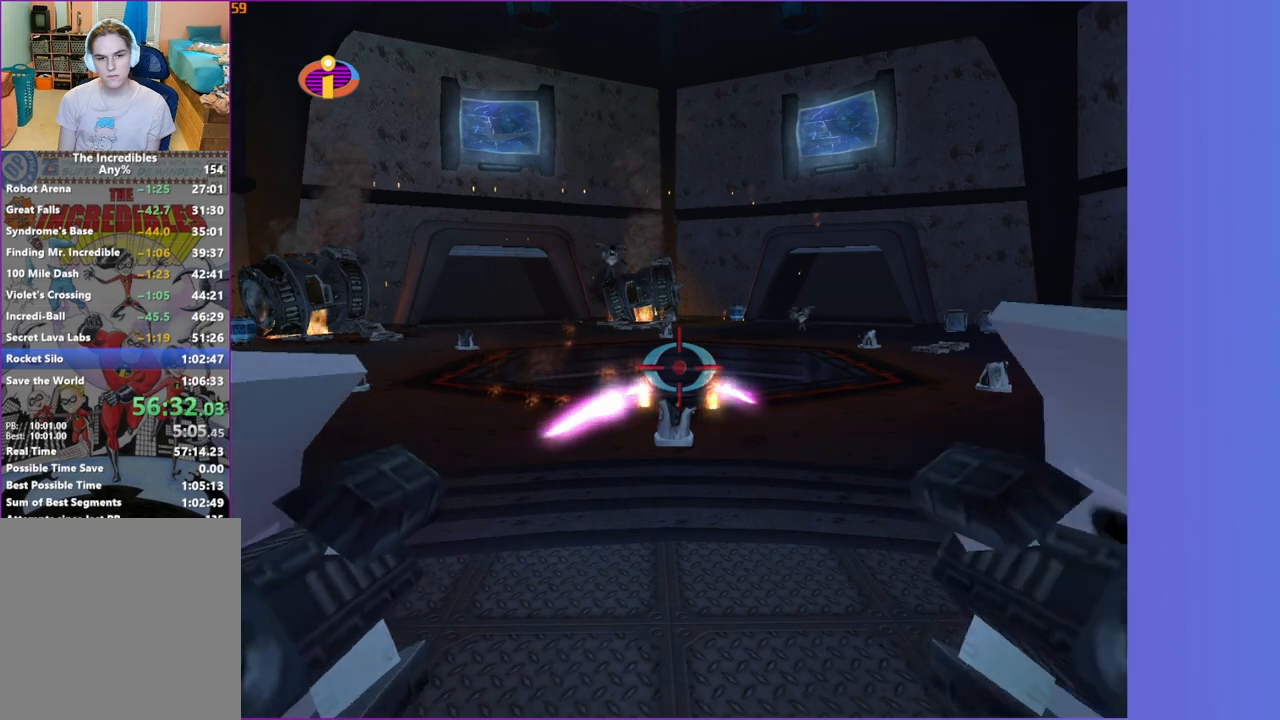
{"dt_ms": 500, "buttons": ["A"], "left_stick": "center", "right_stick": "center", "button_events": []}
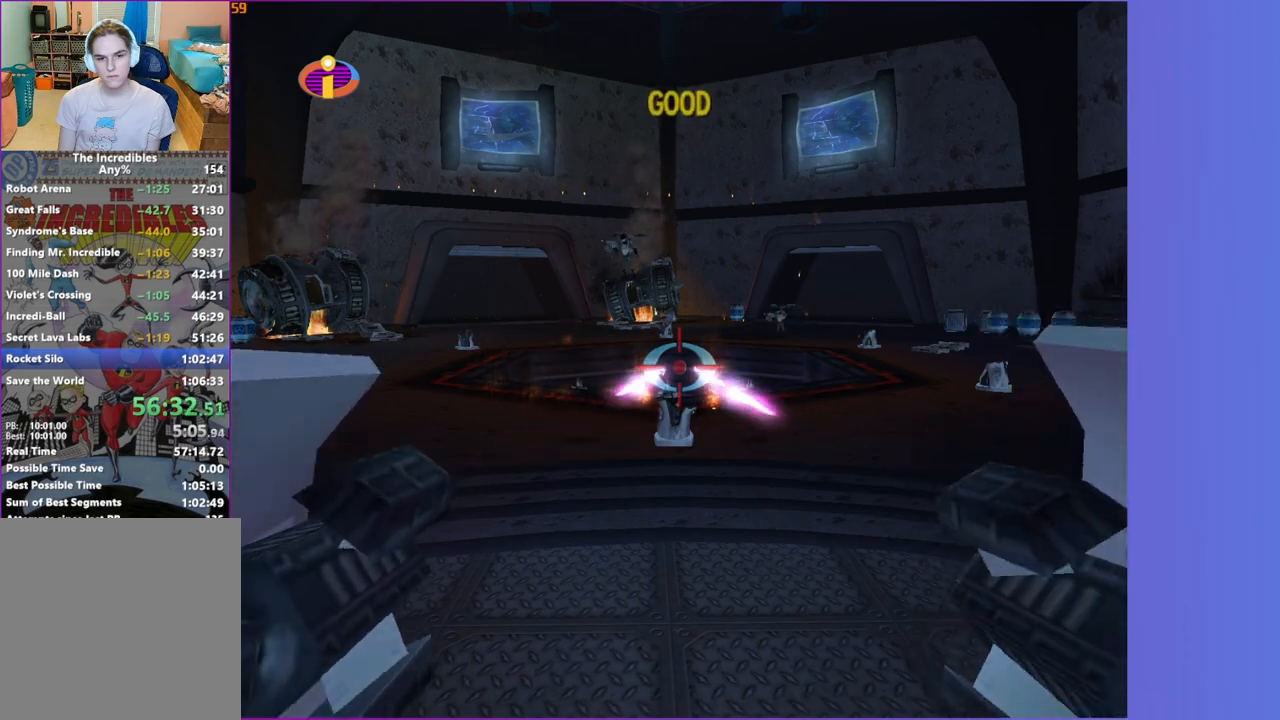
{"dt_ms": 500, "buttons": ["A"], "left_stick": "up-right", "right_stick": "center", "button_events": []}
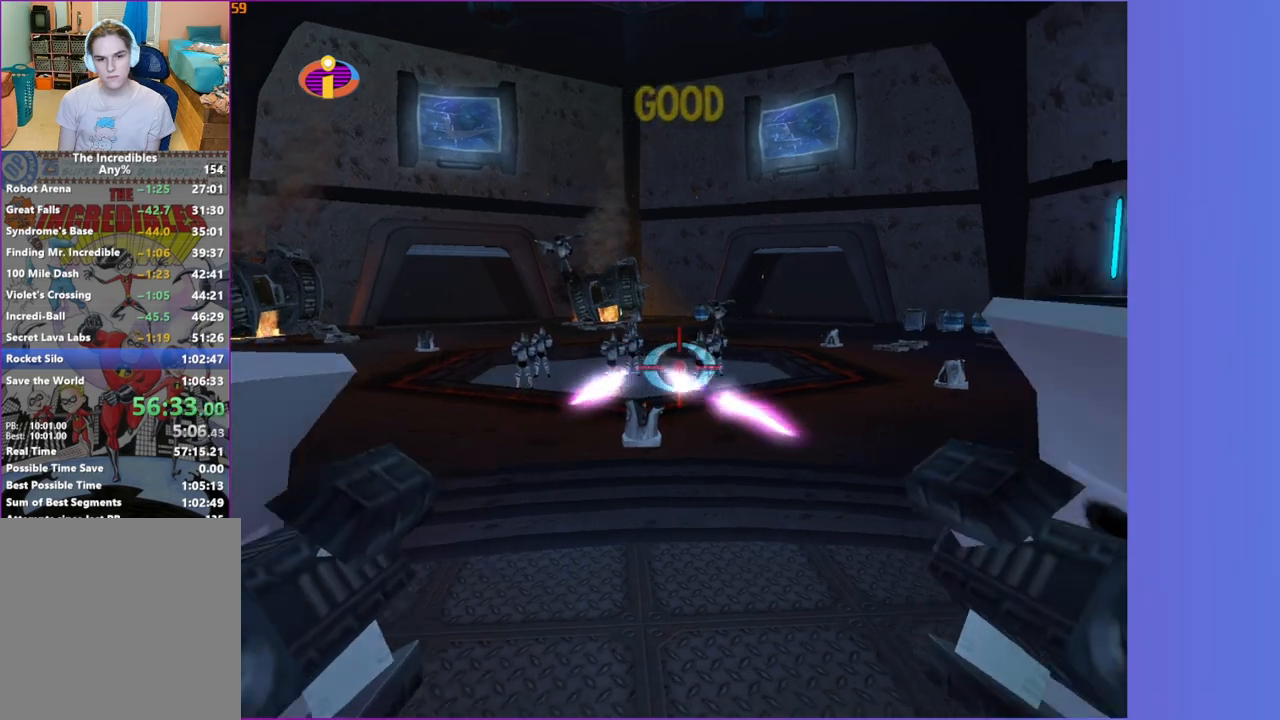
{"dt_ms": 500, "buttons": ["A"], "left_stick": "left", "right_stick": "center", "button_events": []}
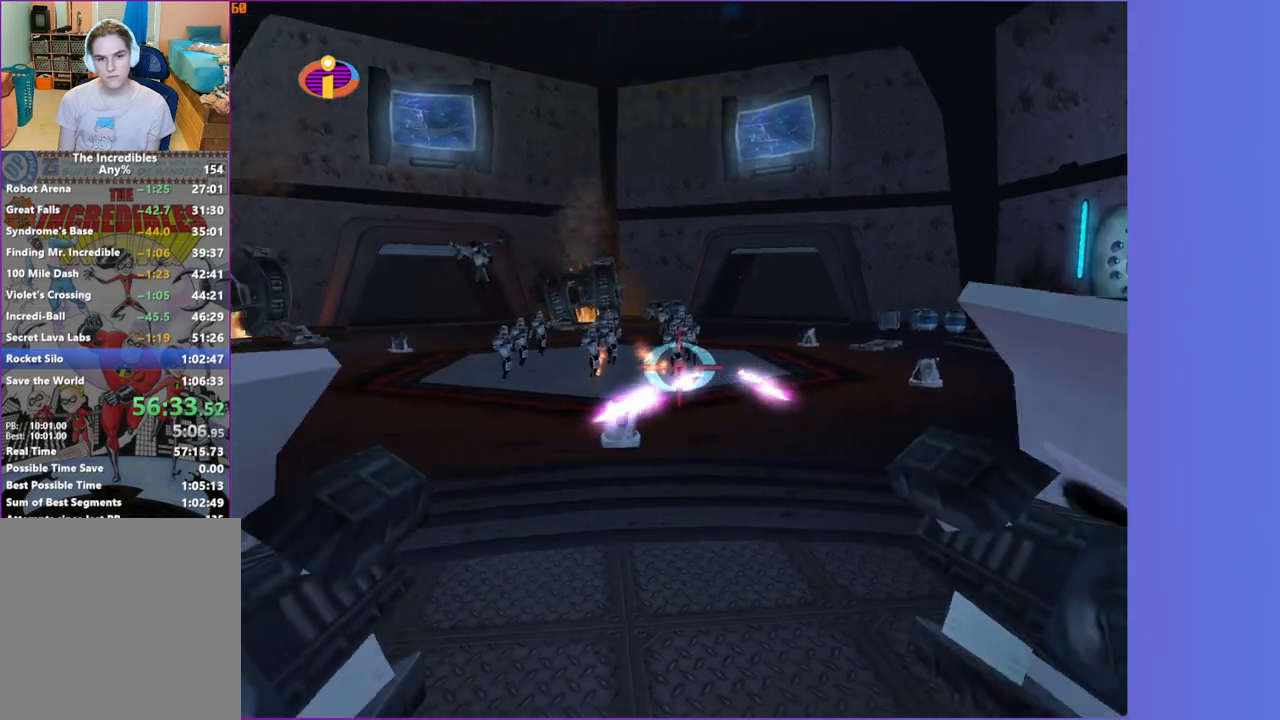
{"dt_ms": 500, "buttons": ["A"], "left_stick": "center", "right_stick": "center", "button_events": []}
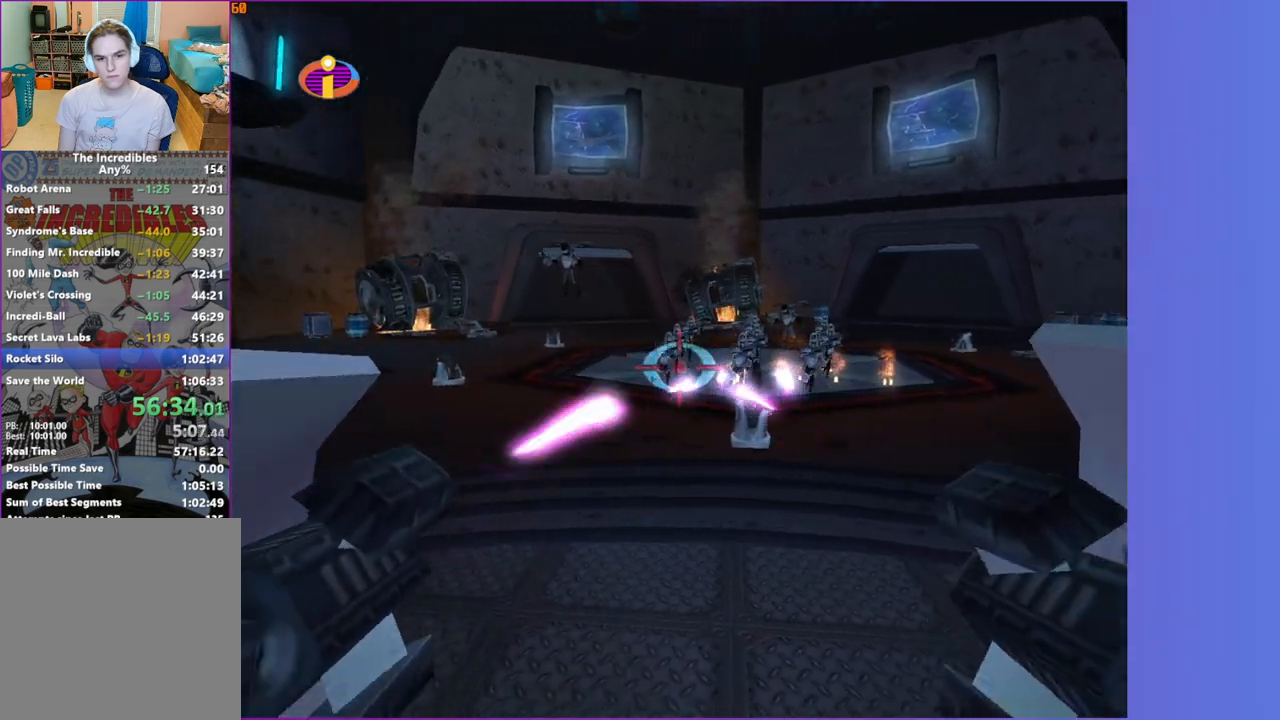
{"dt_ms": 500, "buttons": ["A"], "left_stick": "right", "right_stick": "center", "button_events": []}
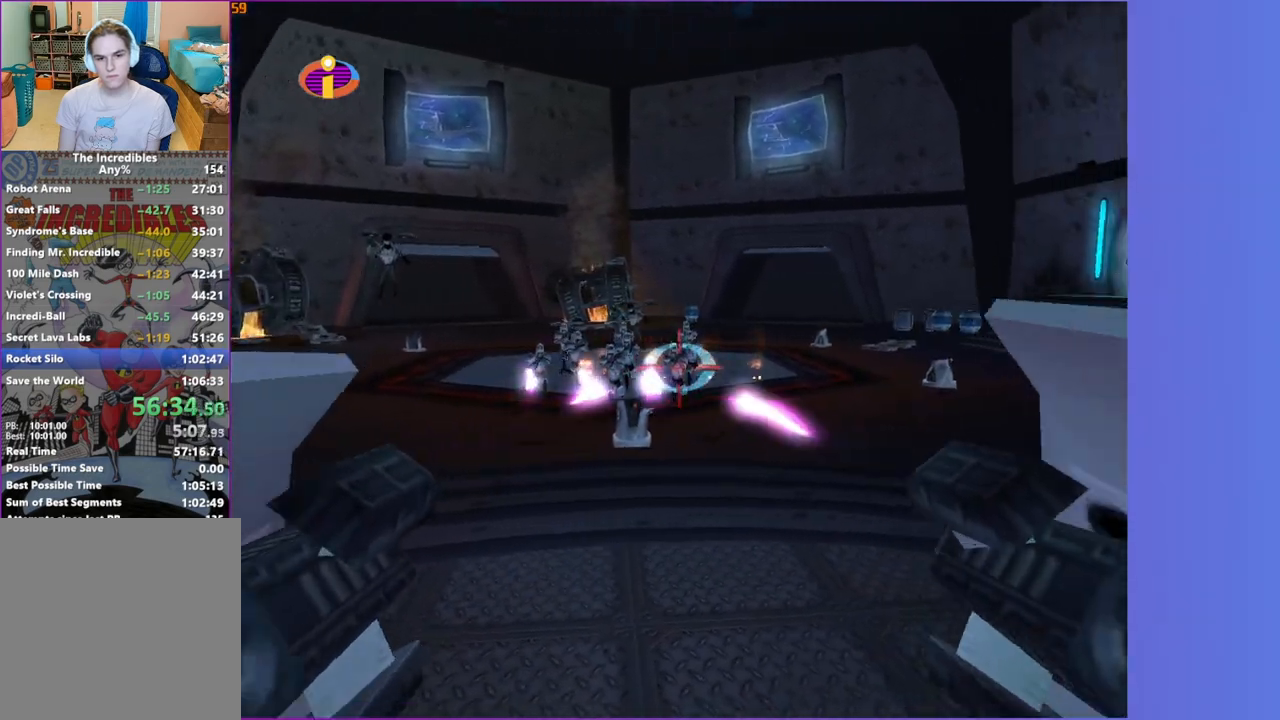
{"dt_ms": 500, "buttons": ["A"], "left_stick": "center", "right_stick": "center", "button_events": []}
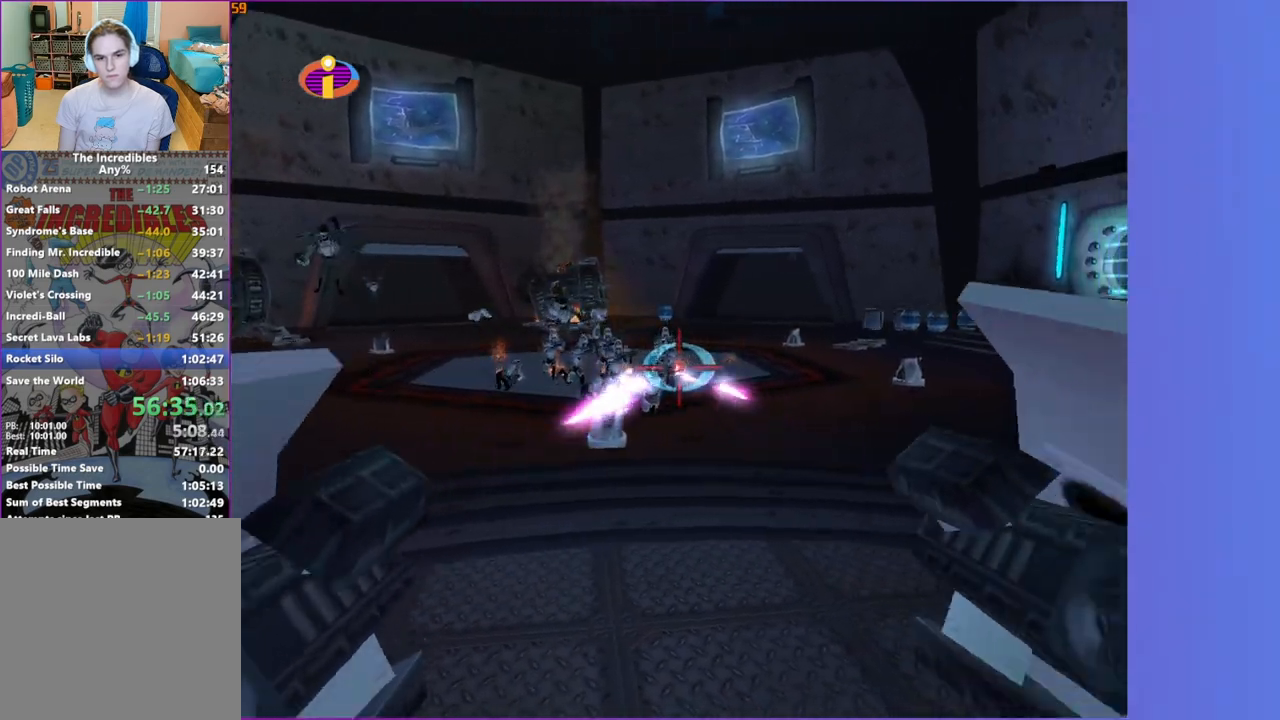
{"dt_ms": 500, "buttons": ["A"], "left_stick": "right", "right_stick": "center", "button_events": []}
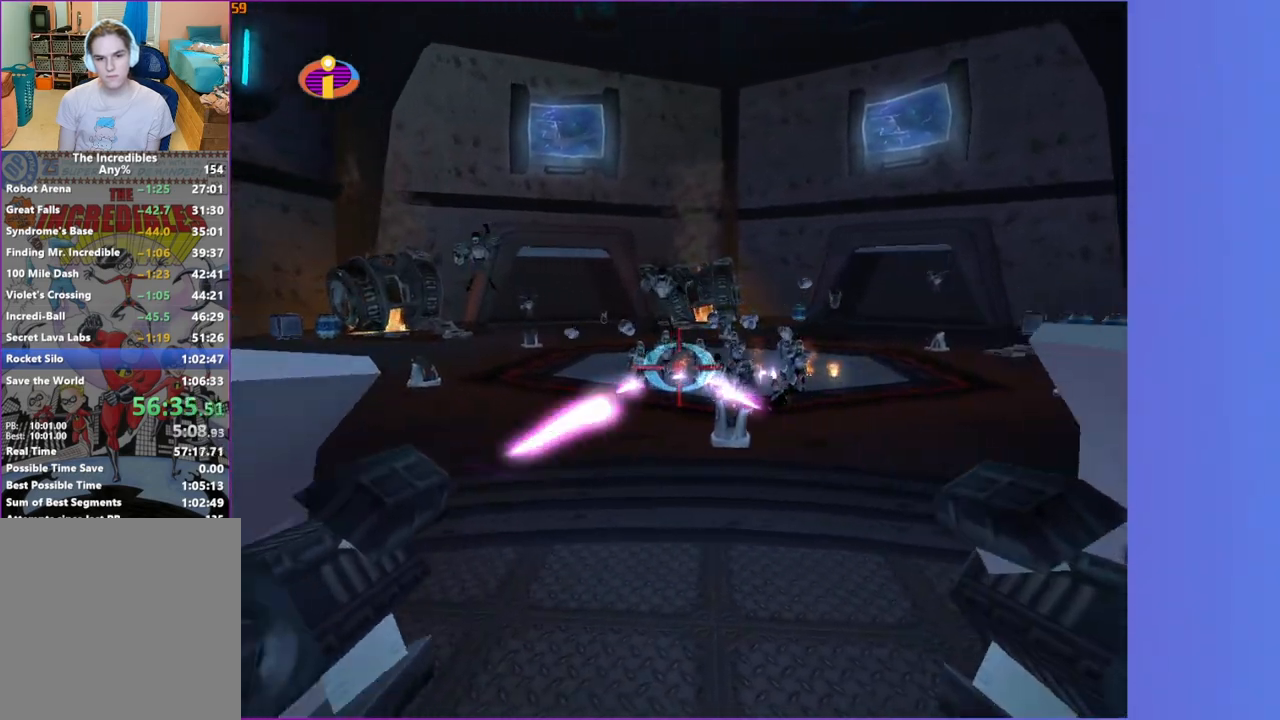
{"dt_ms": 500, "buttons": ["A"], "left_stick": "right", "right_stick": "center", "button_events": []}
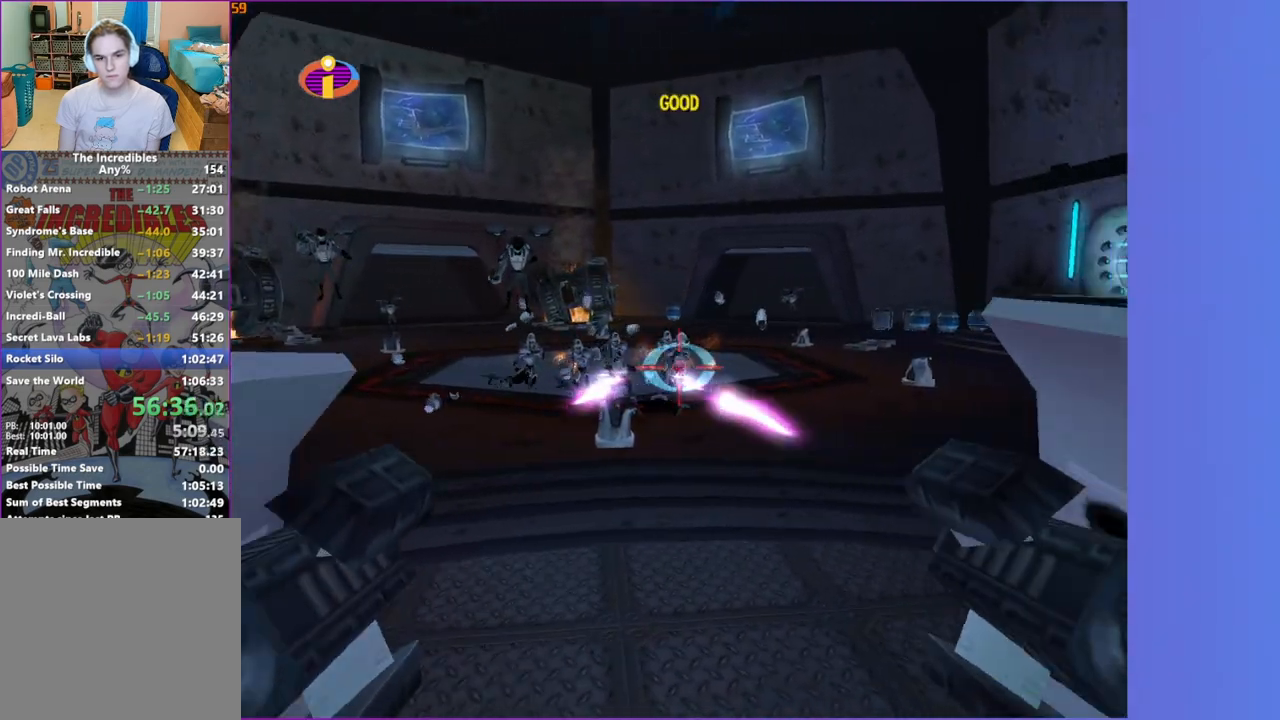
{"dt_ms": 500, "buttons": ["A"], "left_stick": "center", "right_stick": "center", "button_events": []}
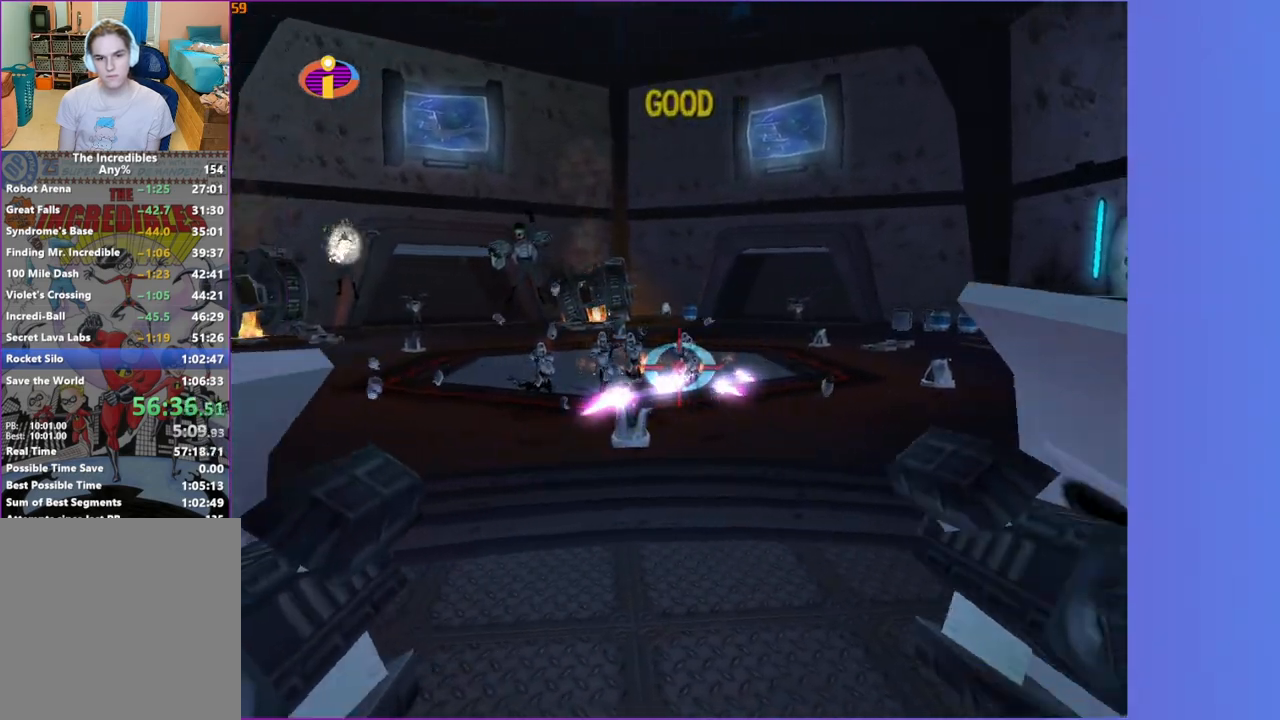
{"dt_ms": 500, "buttons": ["A"], "left_stick": "left", "right_stick": "center", "button_events": []}
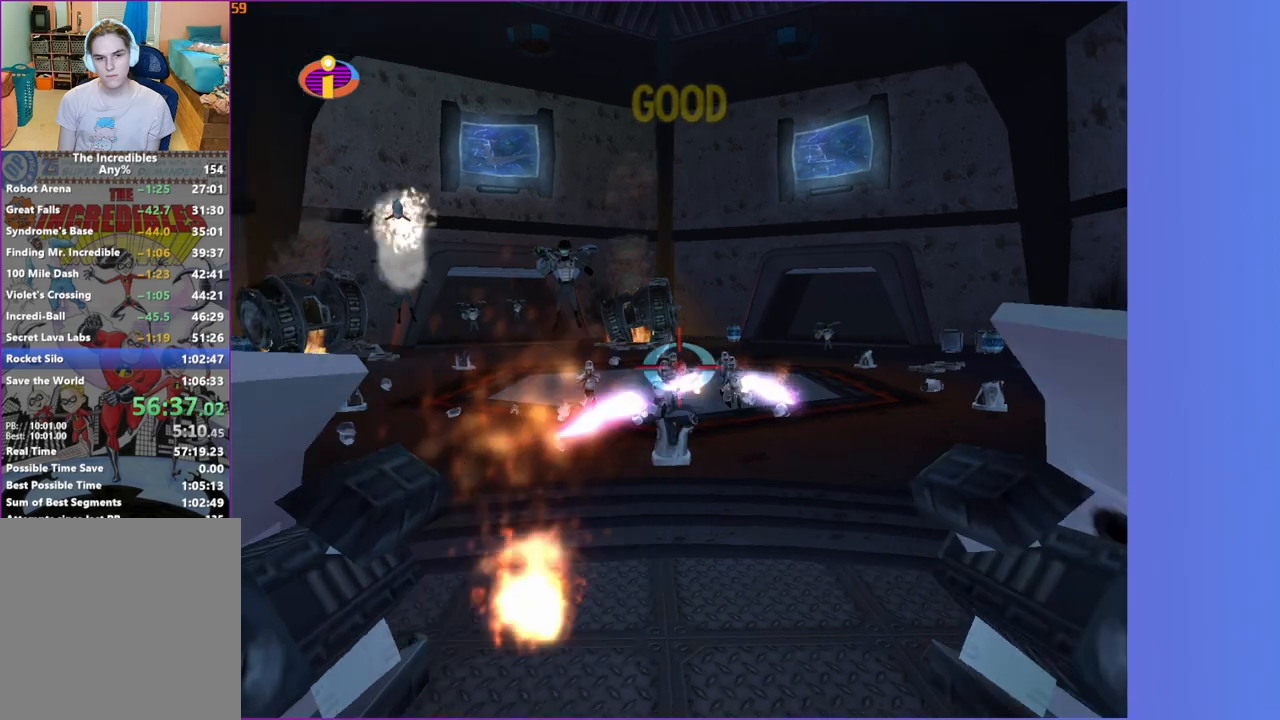
{"dt_ms": 500, "buttons": ["A"], "left_stick": "center", "right_stick": "center", "button_events": []}
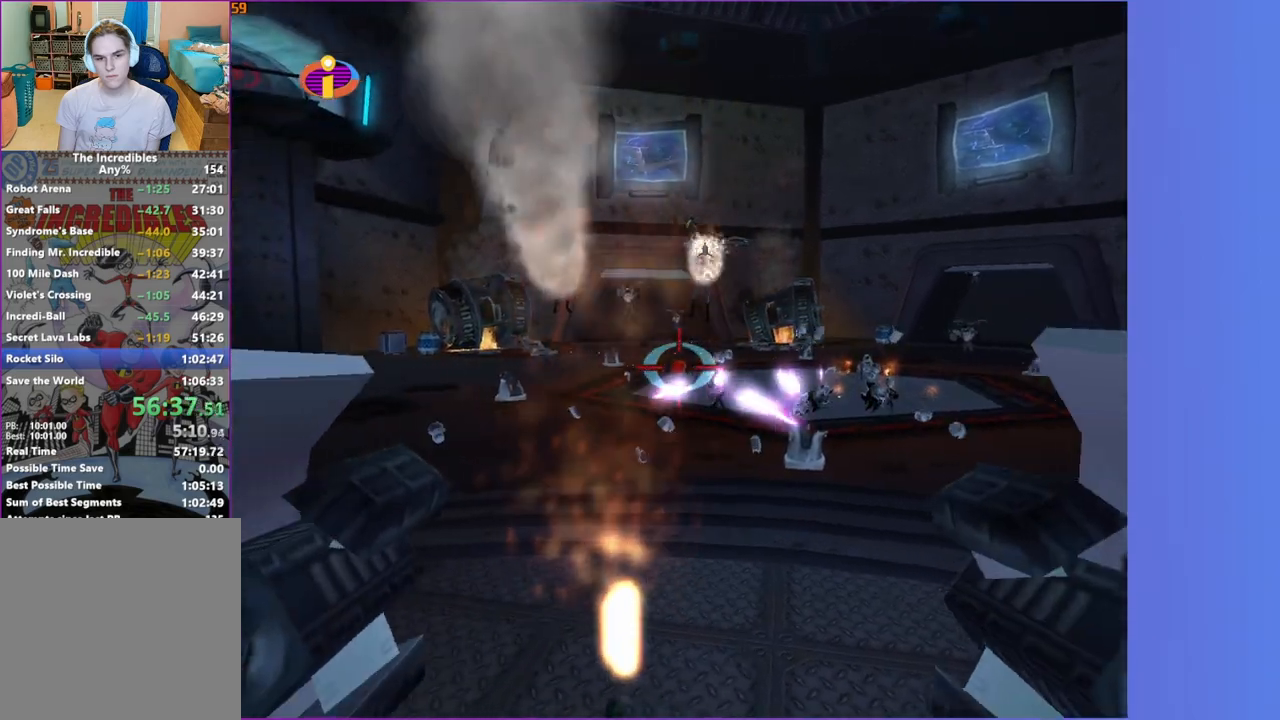
{"dt_ms": 500, "buttons": ["A"], "left_stick": "center", "right_stick": "center", "button_events": []}
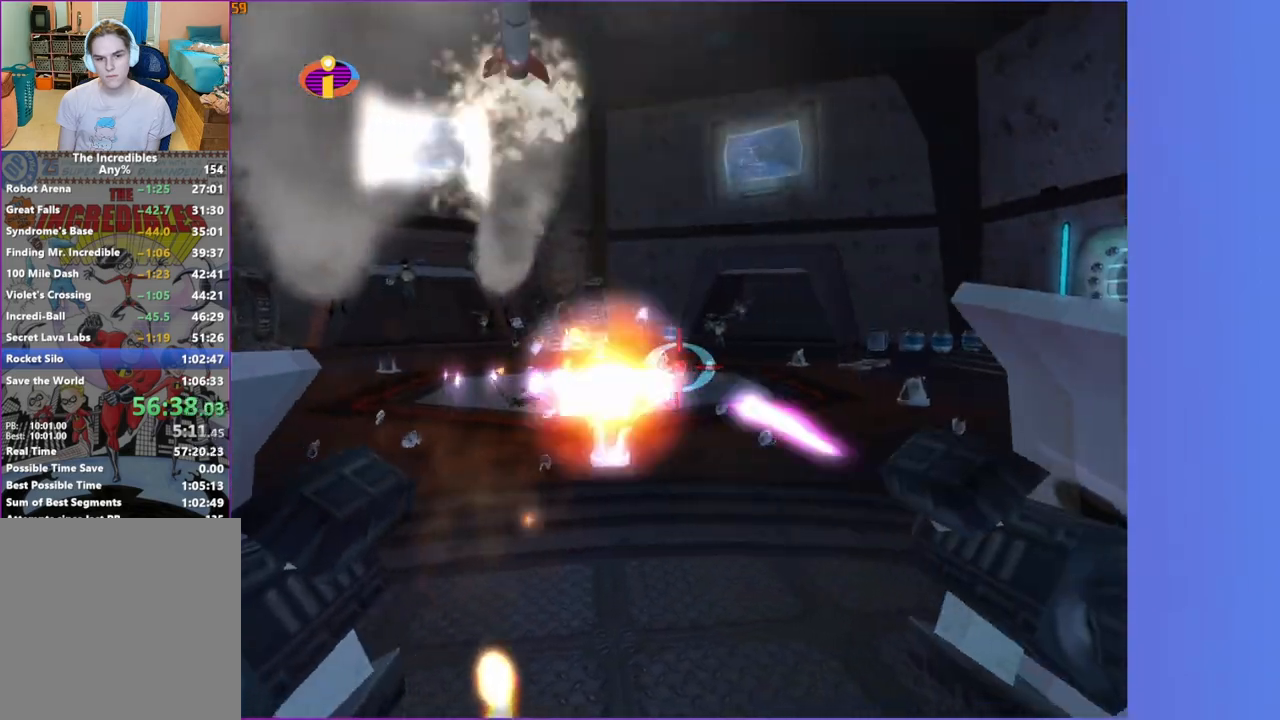
{"dt_ms": 500, "buttons": ["A"], "left_stick": "center", "right_stick": "center", "button_events": []}
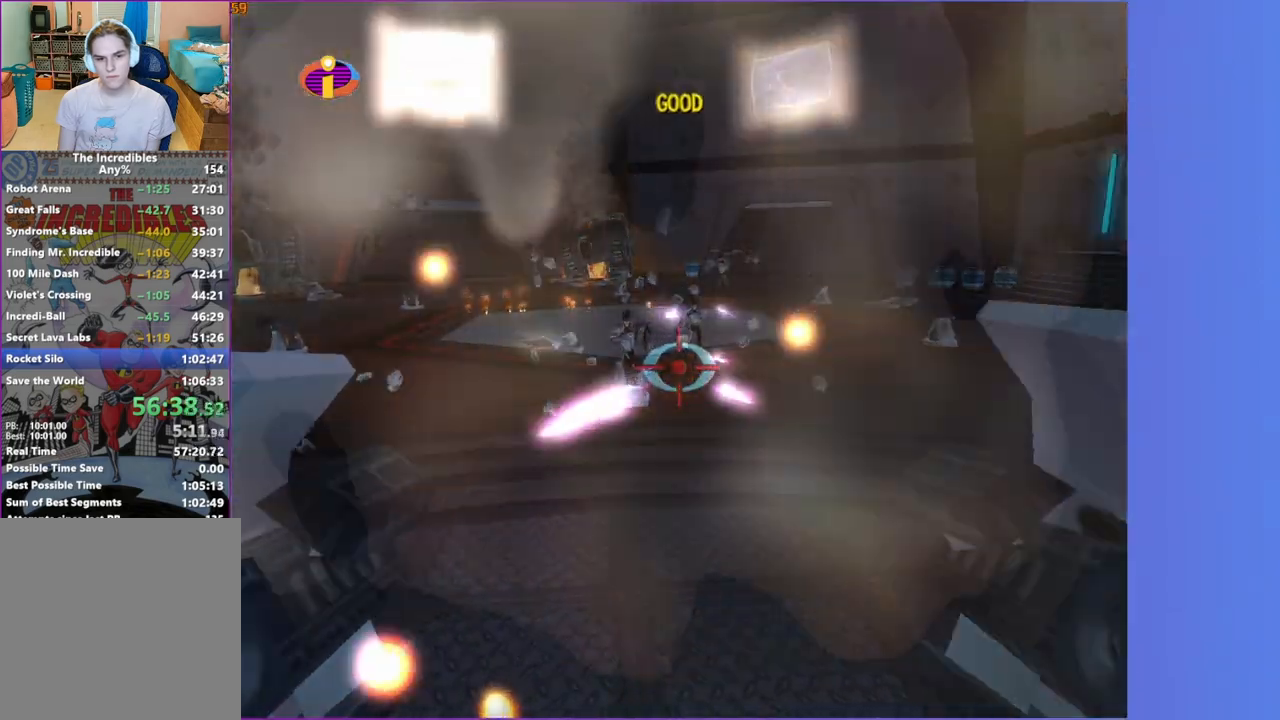
{"dt_ms": 500, "buttons": ["A"], "left_stick": "right", "right_stick": "center", "button_events": []}